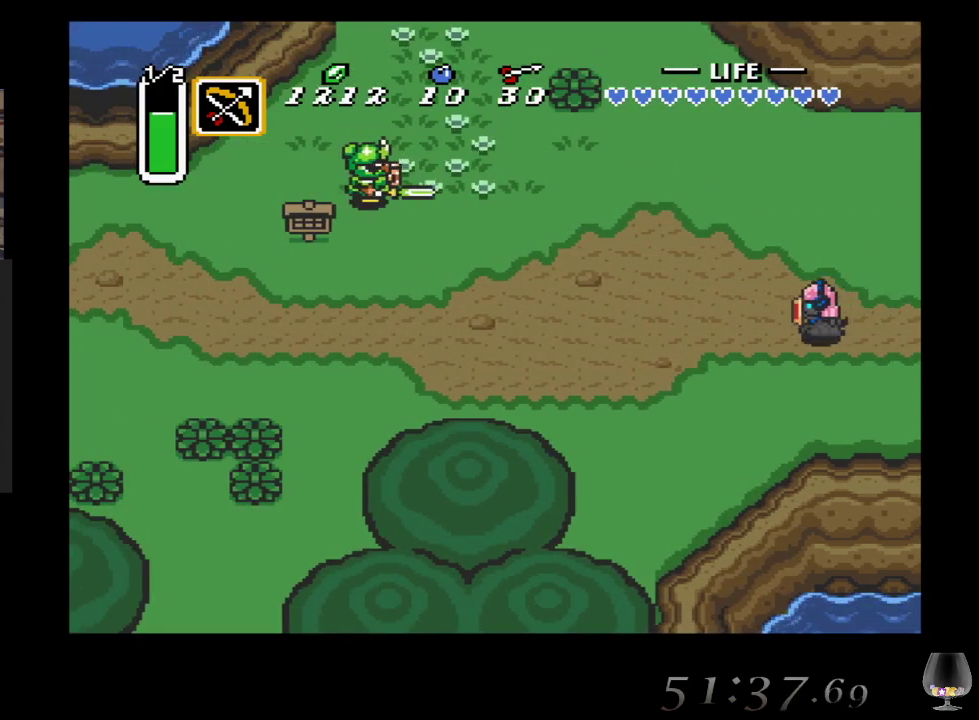
Gameplay with a controller (PlayStation layout); each line is a JSON object with the inputs held at the frame after it. "events" lists button and stick changes between this image and that frame as [ms after this image, input, new state], when the widget could be followed in between. Not read: L2 L3 R2 R3 right_stick.
{"buttons": [], "left_stick": "left", "events": []}
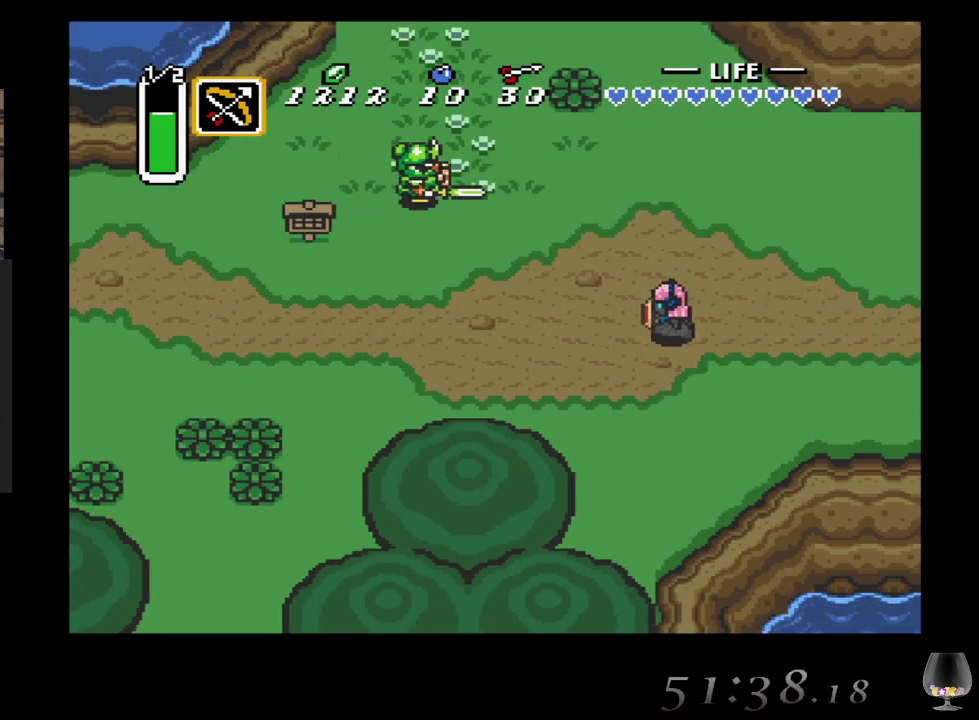
{"buttons": [], "left_stick": "left", "events": []}
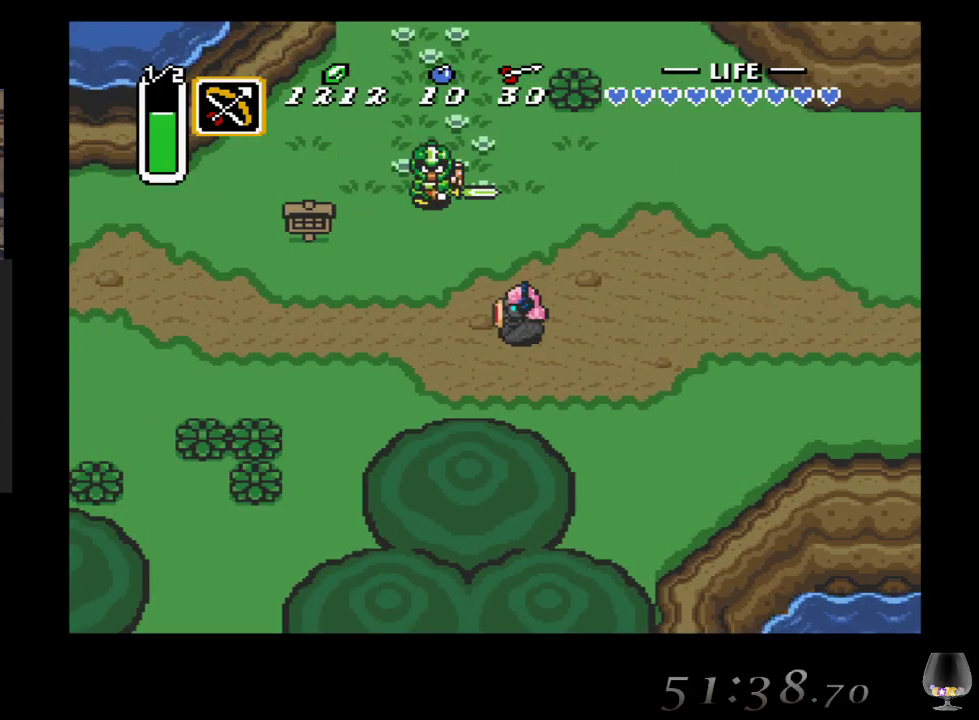
{"buttons": [], "left_stick": "left", "events": []}
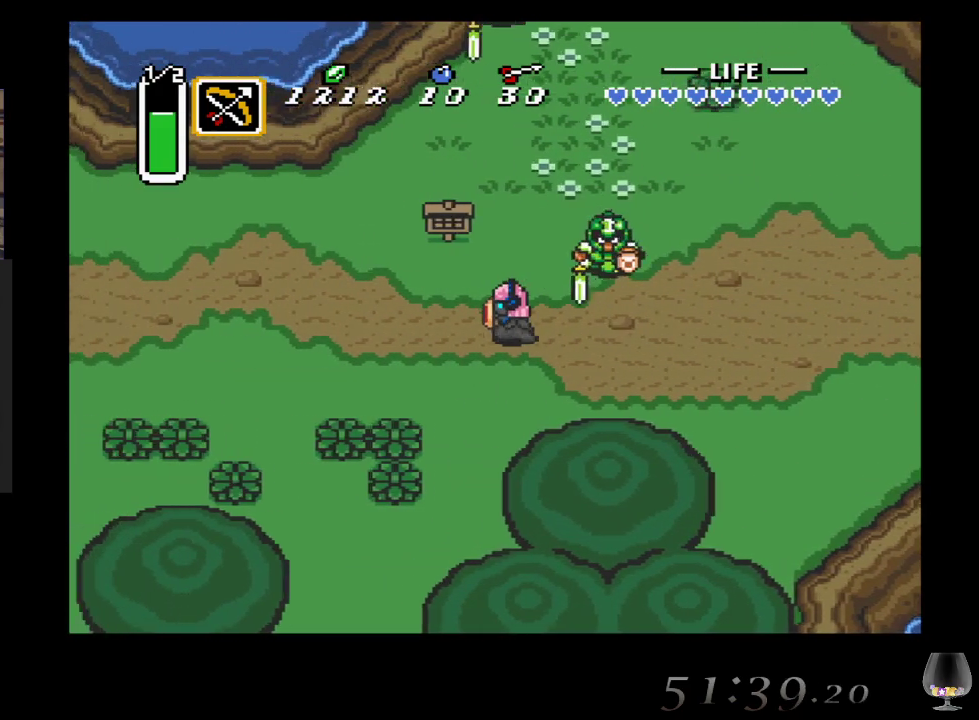
{"buttons": [], "left_stick": "left", "events": []}
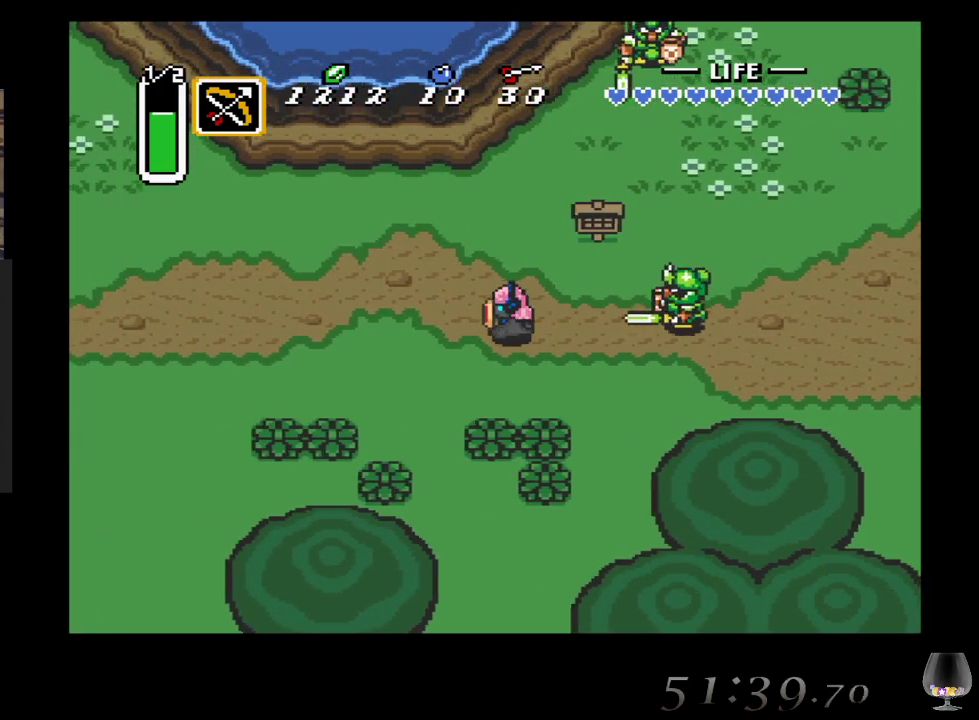
{"buttons": [], "left_stick": "left", "events": []}
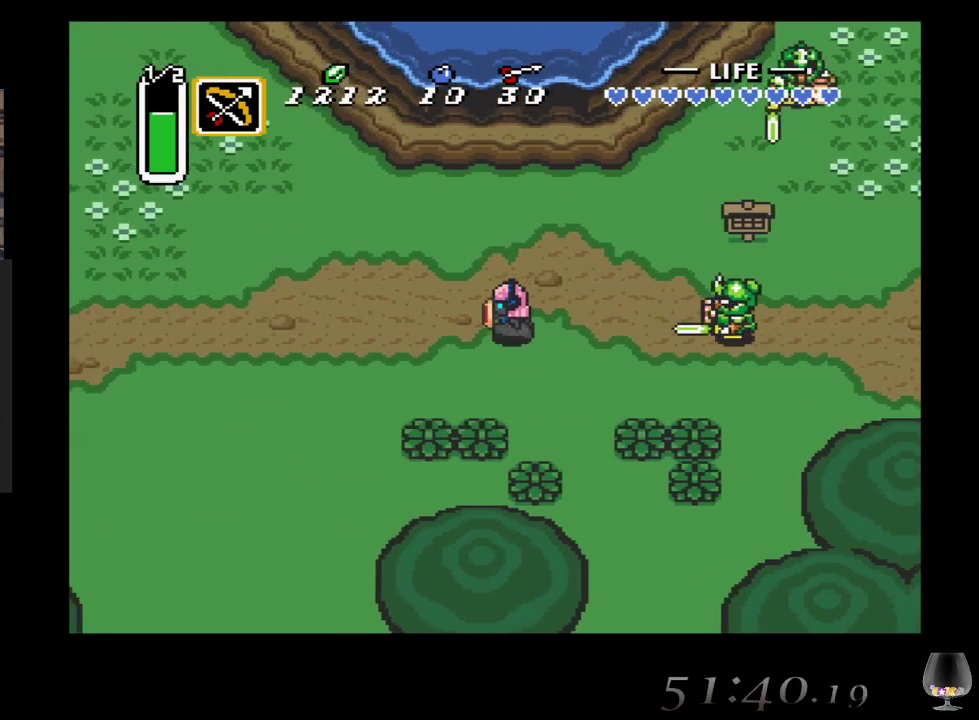
{"buttons": [], "left_stick": "left", "events": []}
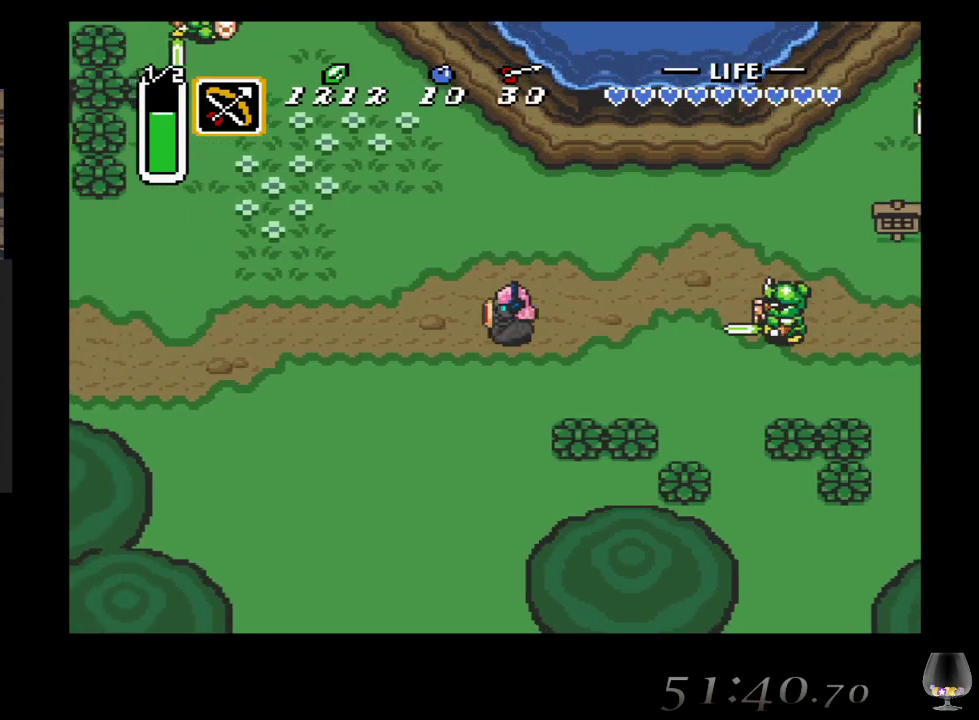
{"buttons": [], "left_stick": "left", "events": []}
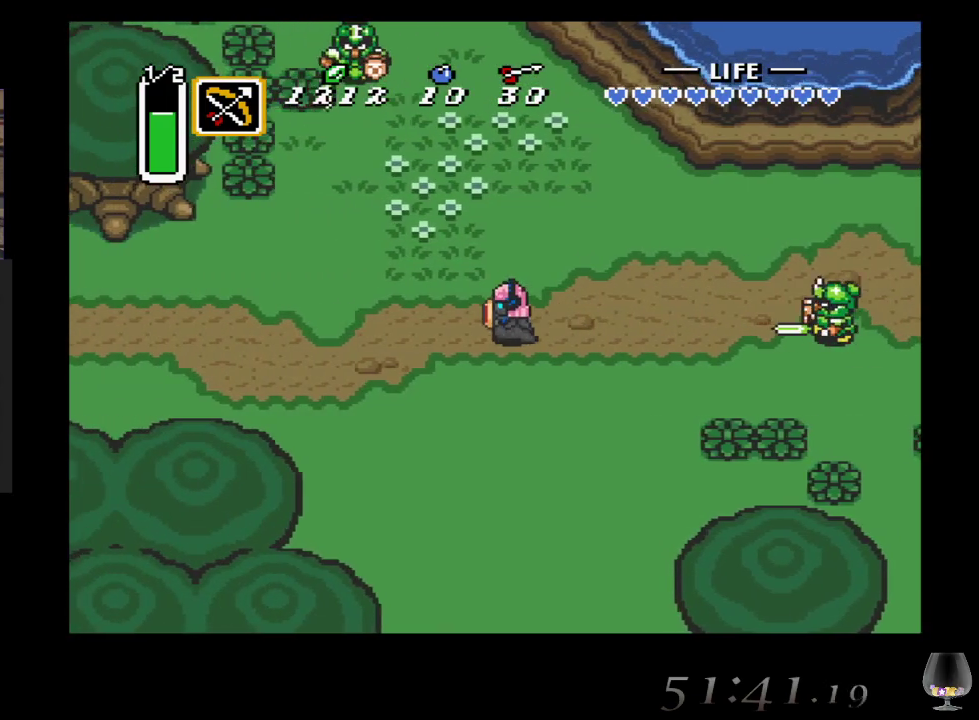
{"buttons": [], "left_stick": "left", "events": []}
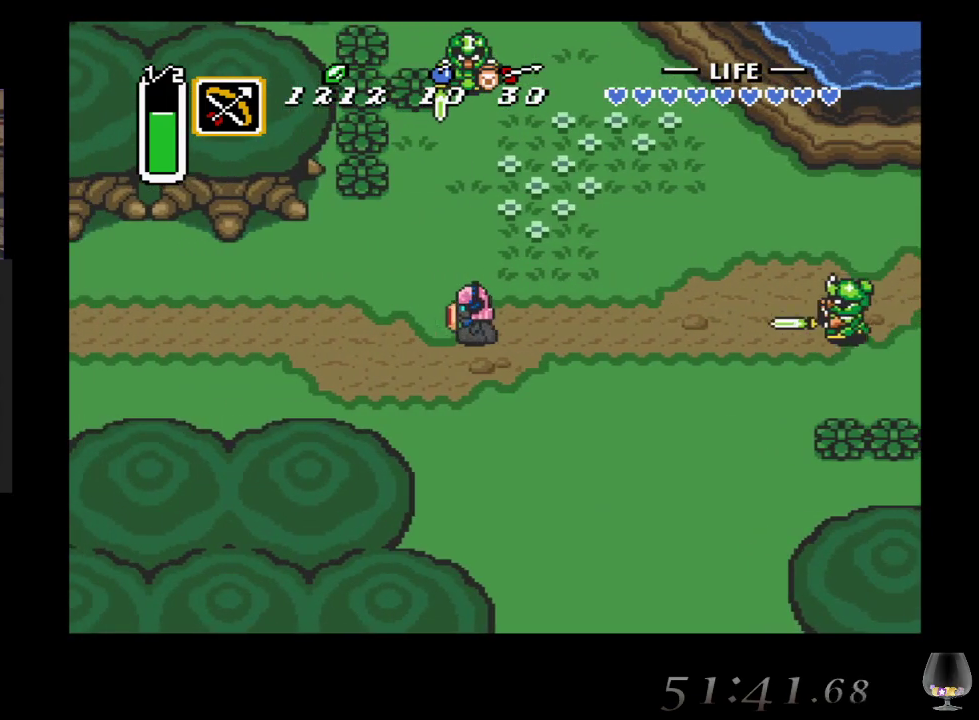
{"buttons": [], "left_stick": "left", "events": []}
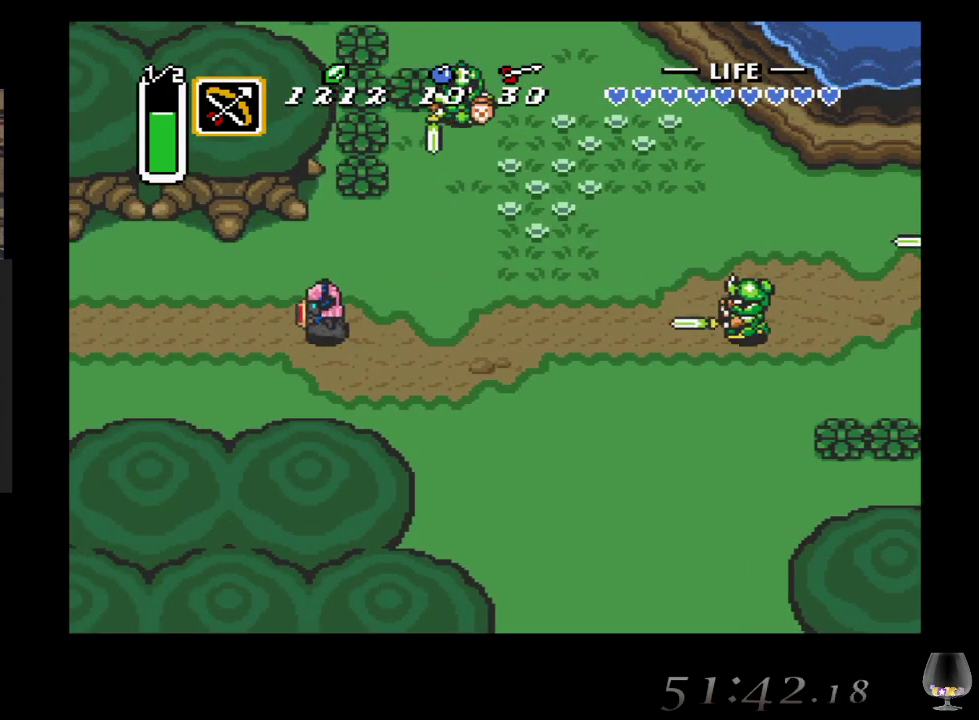
{"buttons": [], "left_stick": "left", "events": []}
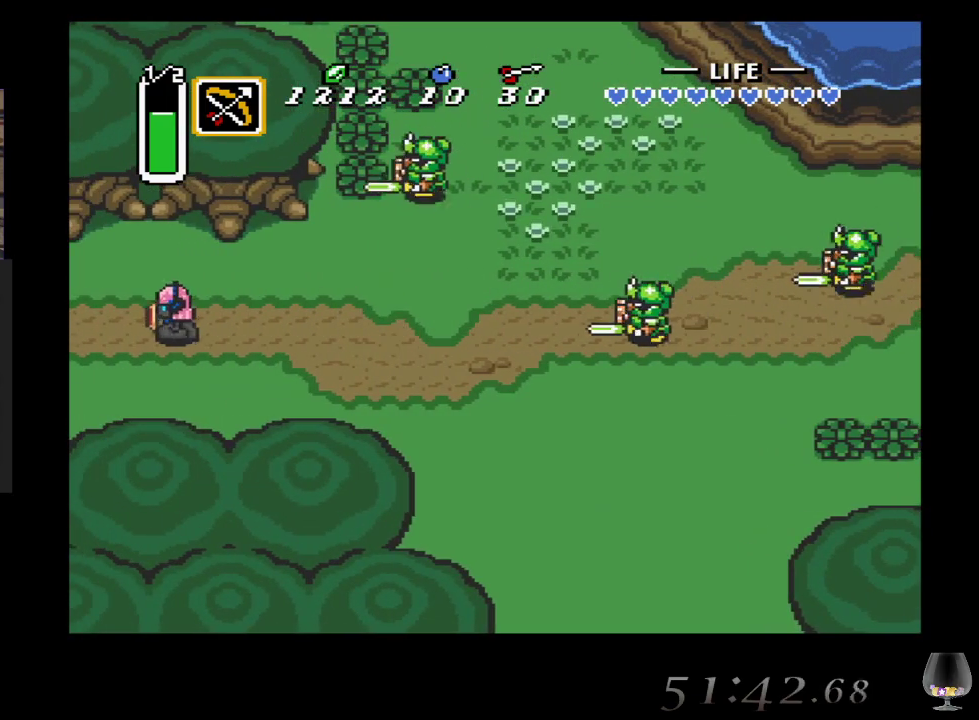
{"buttons": [], "left_stick": "left", "events": []}
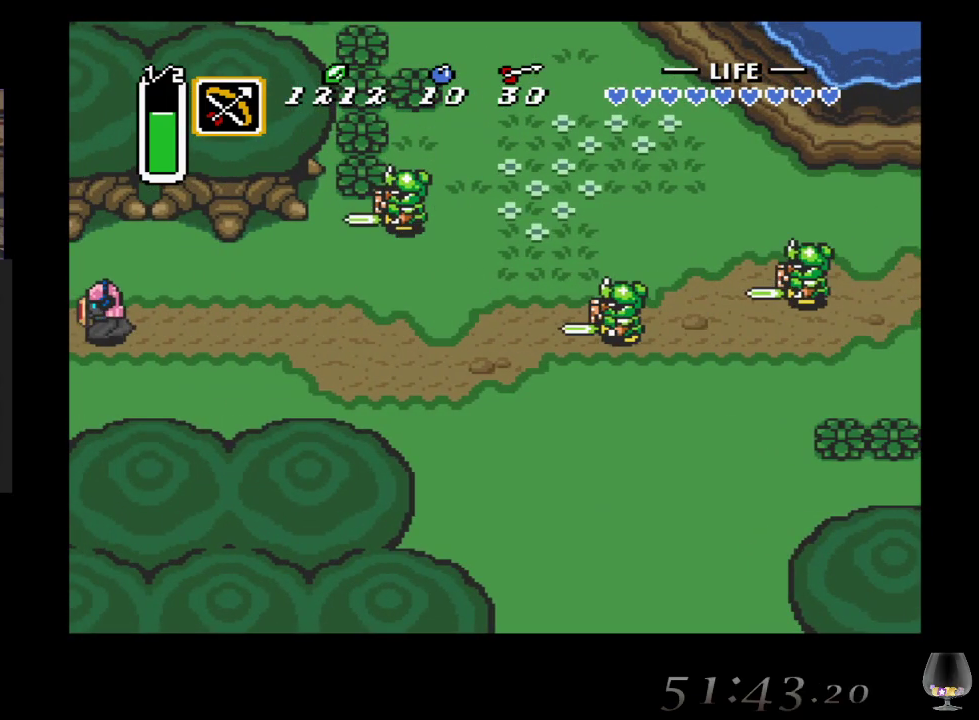
{"buttons": [], "left_stick": "center", "events": [[500, "left_stick", "center"]]}
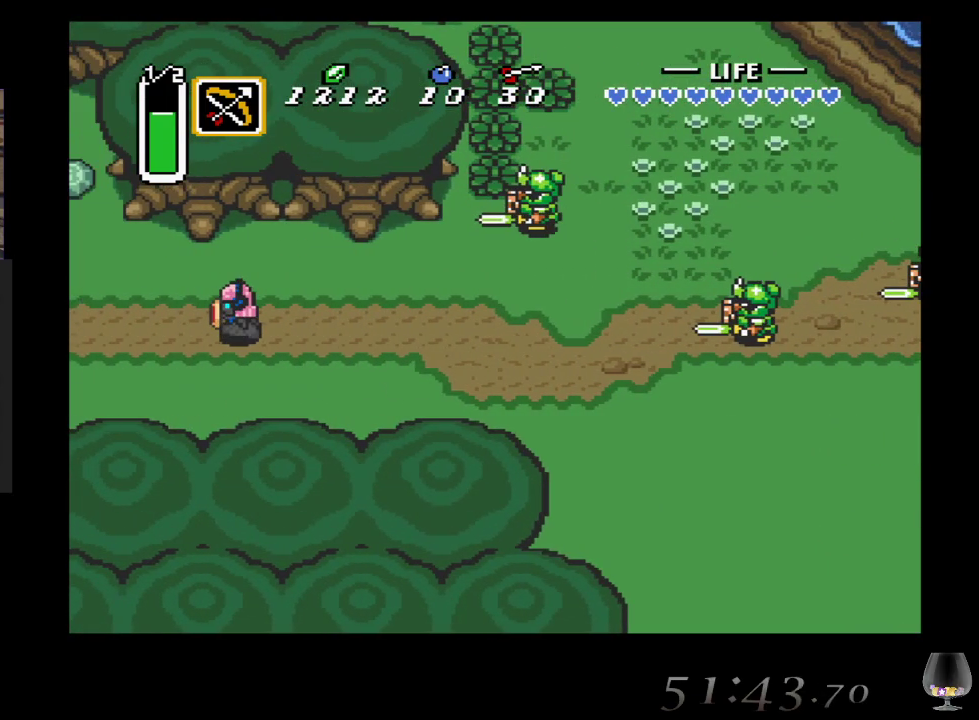
{"buttons": [], "left_stick": "left", "events": [[350, "left_stick", "left"]]}
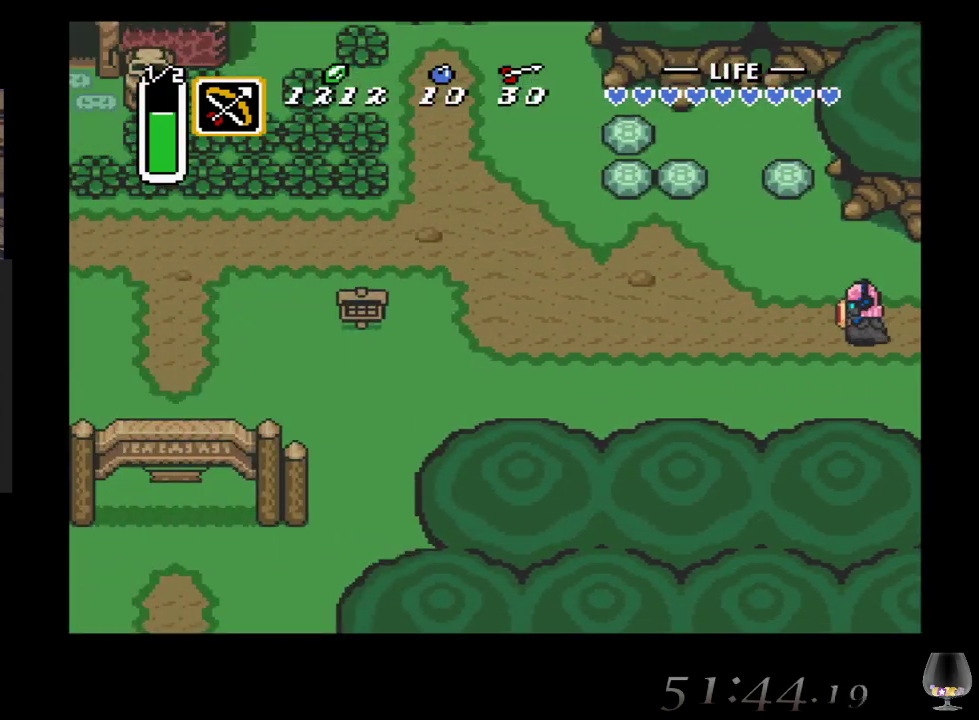
{"buttons": [], "left_stick": "left", "events": []}
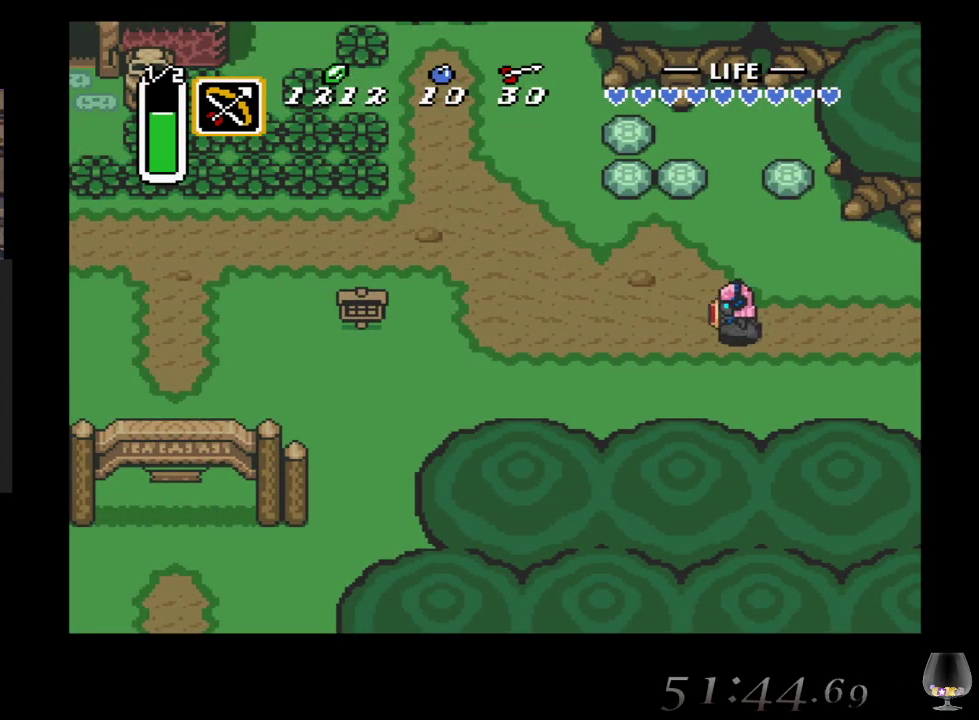
{"buttons": [], "left_stick": "down-left", "events": [[117, "left_stick", "down-left"]]}
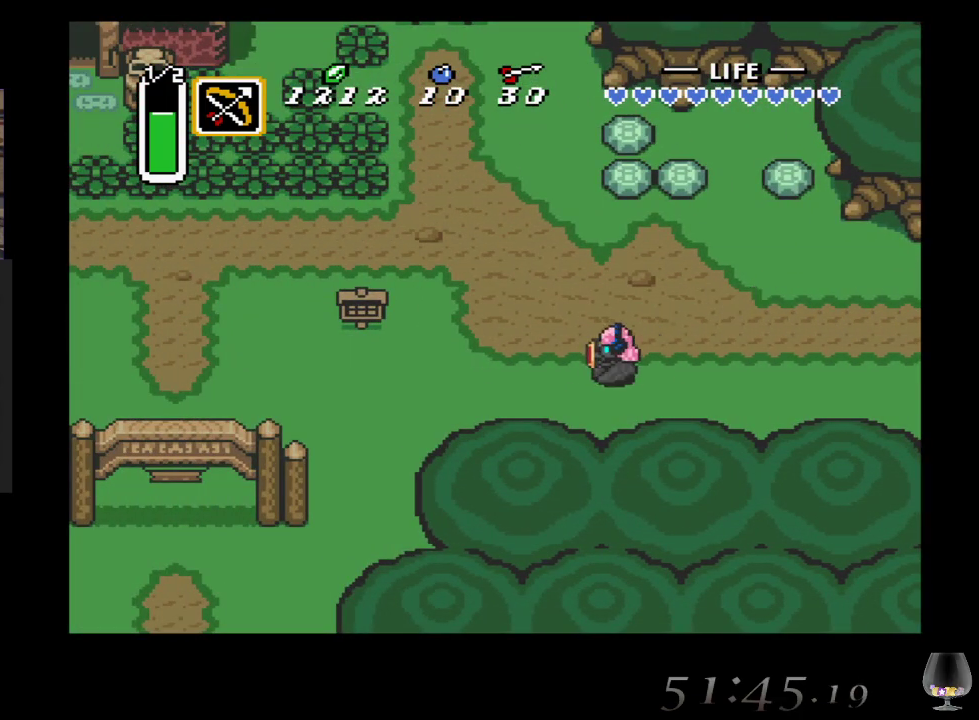
{"buttons": [], "left_stick": "left", "events": [[100, "left_stick", "left"]]}
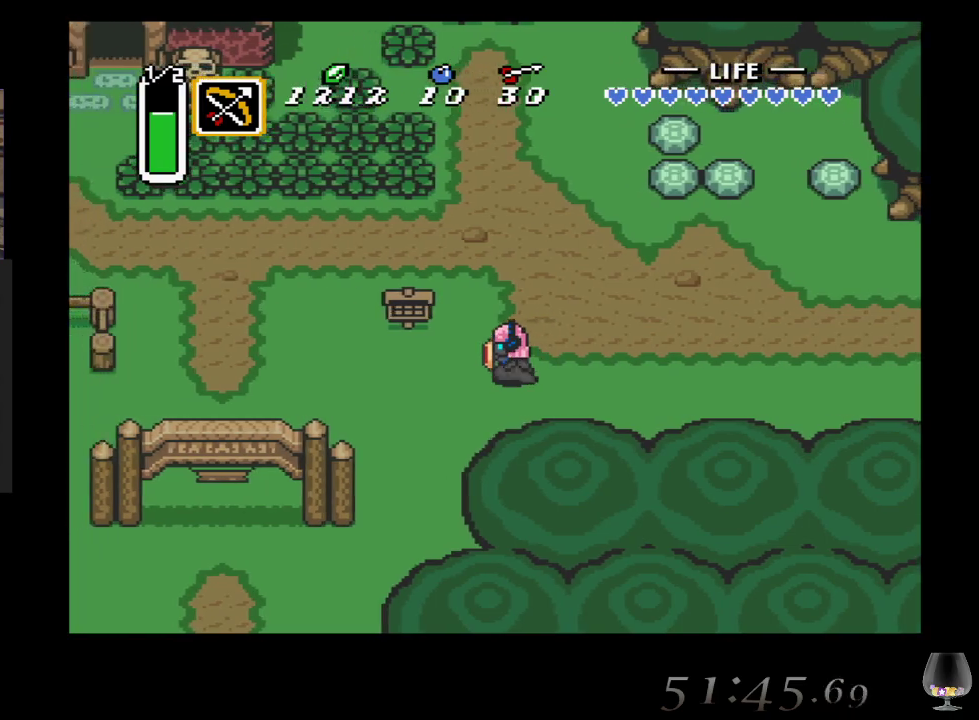
{"buttons": [], "left_stick": "left", "events": []}
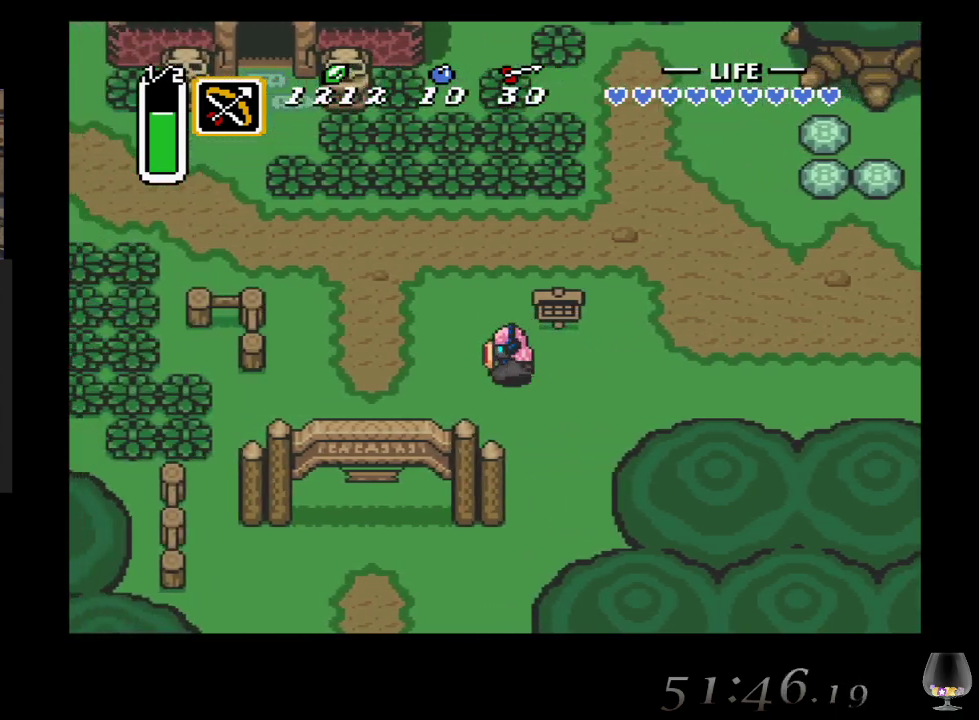
{"buttons": [], "left_stick": "down-left", "events": [[200, "left_stick", "down-left"]]}
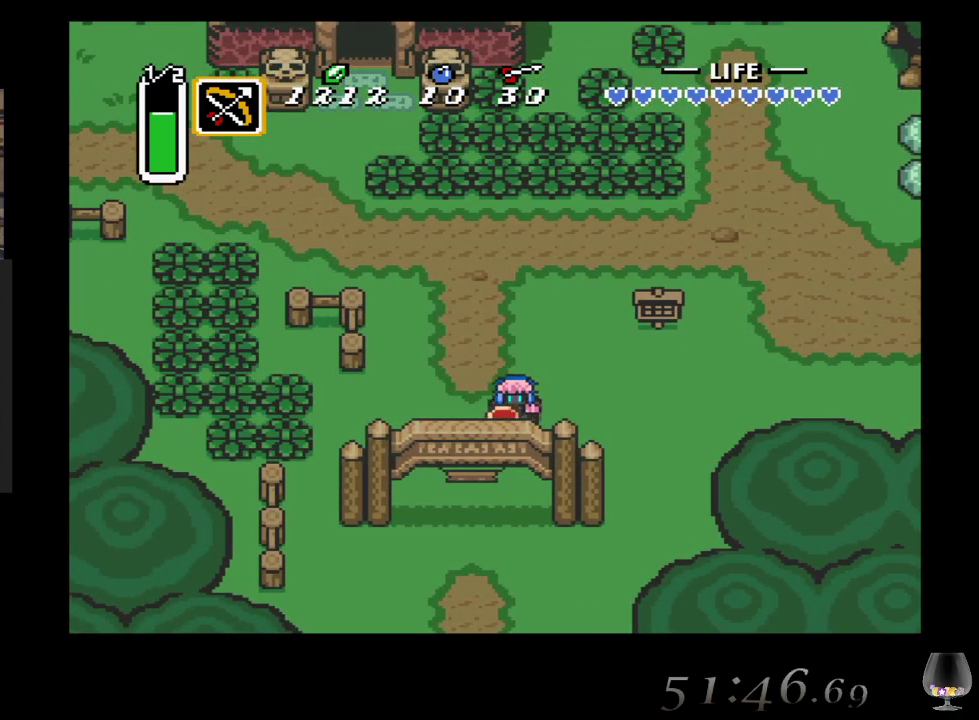
{"buttons": [], "left_stick": "down", "events": [[67, "left_stick", "down"]]}
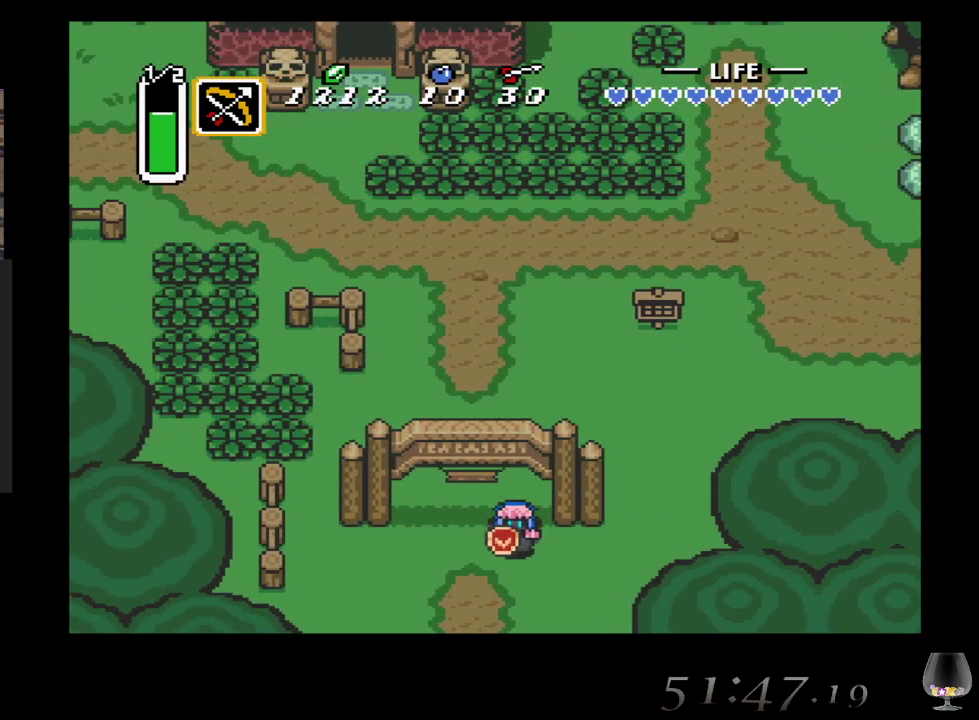
{"buttons": [], "left_stick": "down", "events": []}
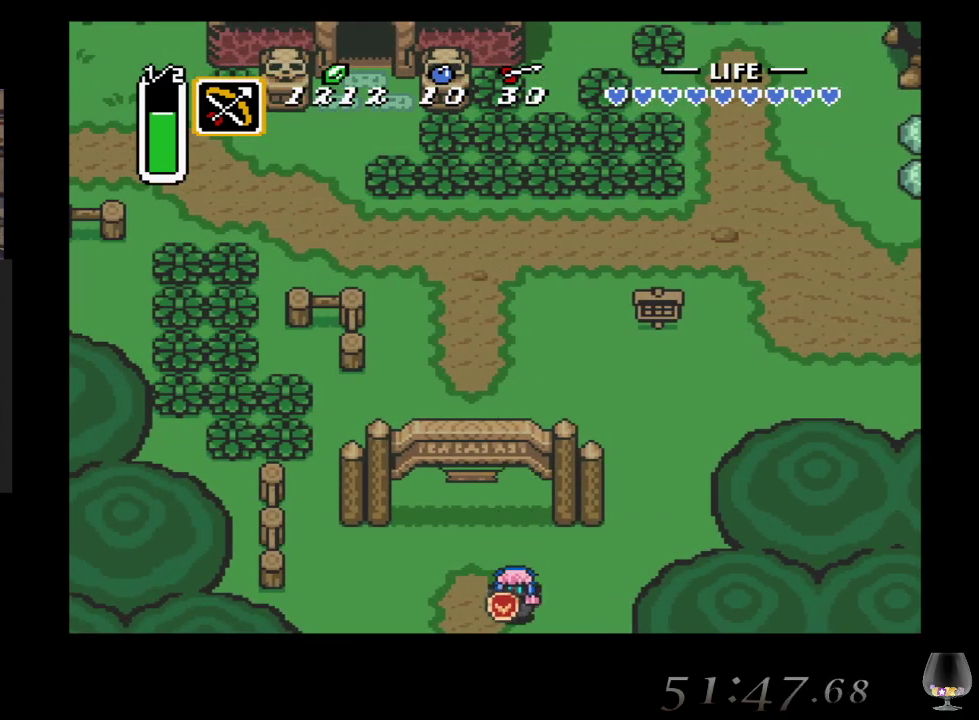
{"buttons": [], "left_stick": "center", "events": [[283, "left_stick", "center"]]}
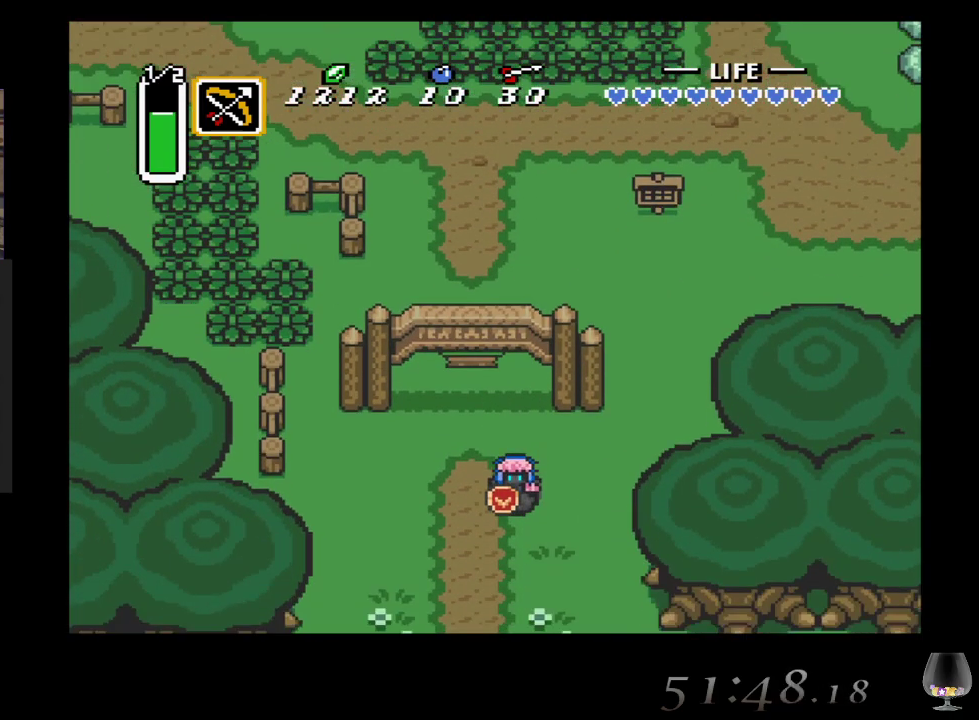
{"buttons": [], "left_stick": "center", "events": []}
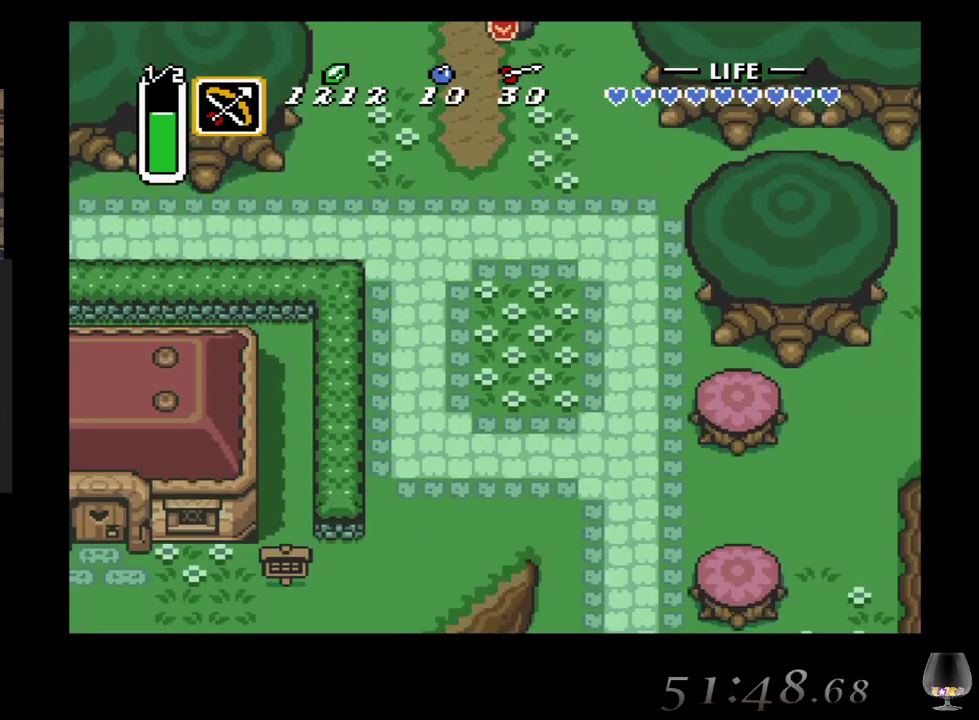
{"buttons": [], "left_stick": "down", "events": [[217, "left_stick", "down"]]}
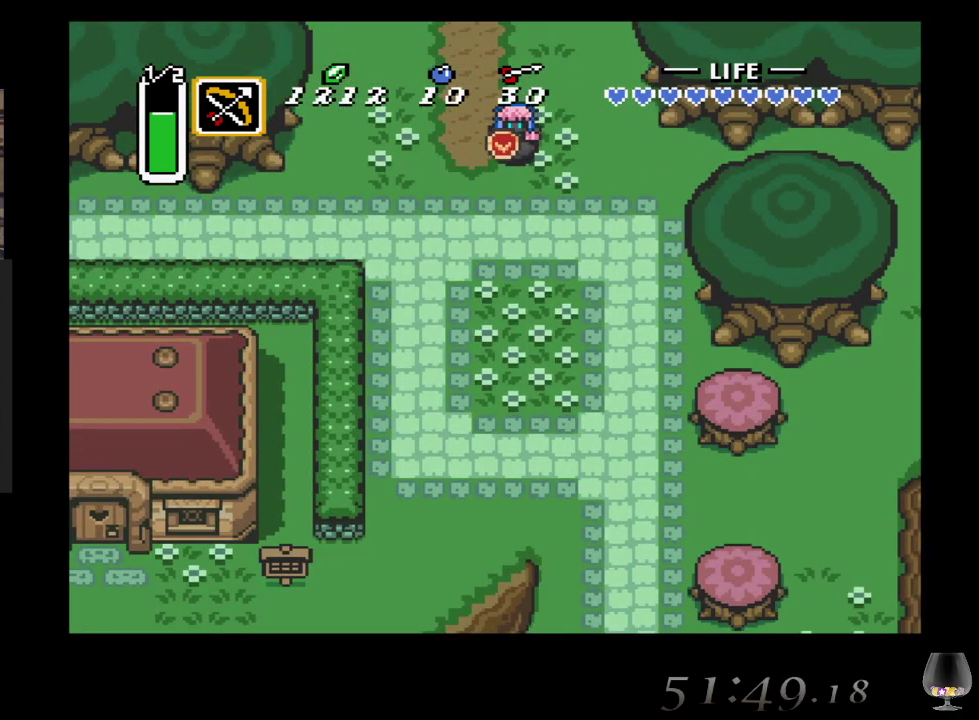
{"buttons": [], "left_stick": "down-right", "events": [[367, "left_stick", "down-right"]]}
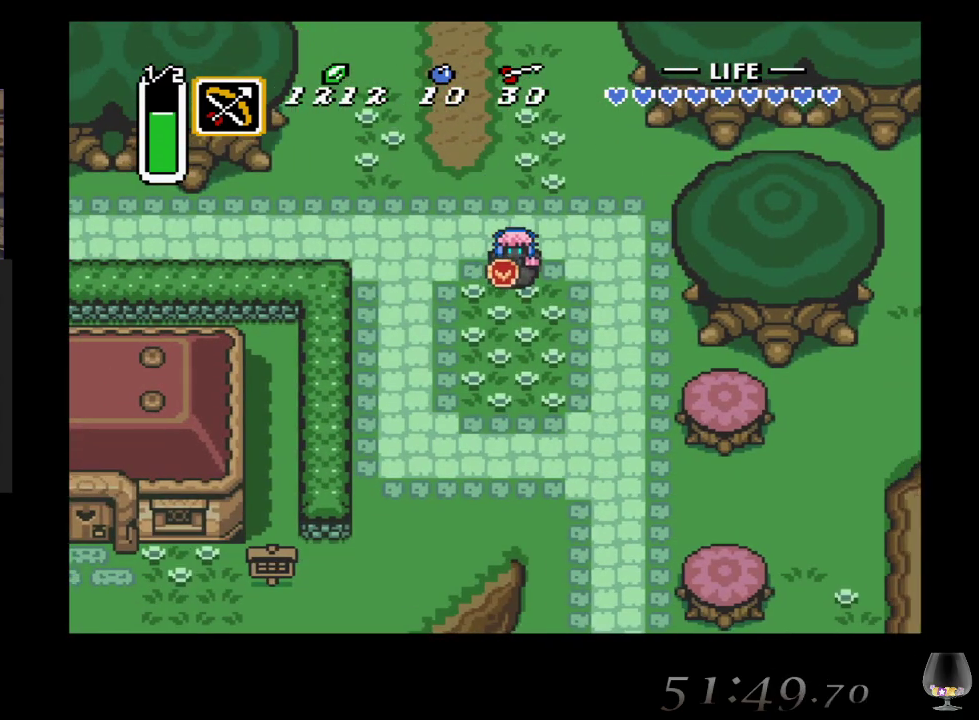
{"buttons": [], "left_stick": "down", "events": [[333, "left_stick", "down"]]}
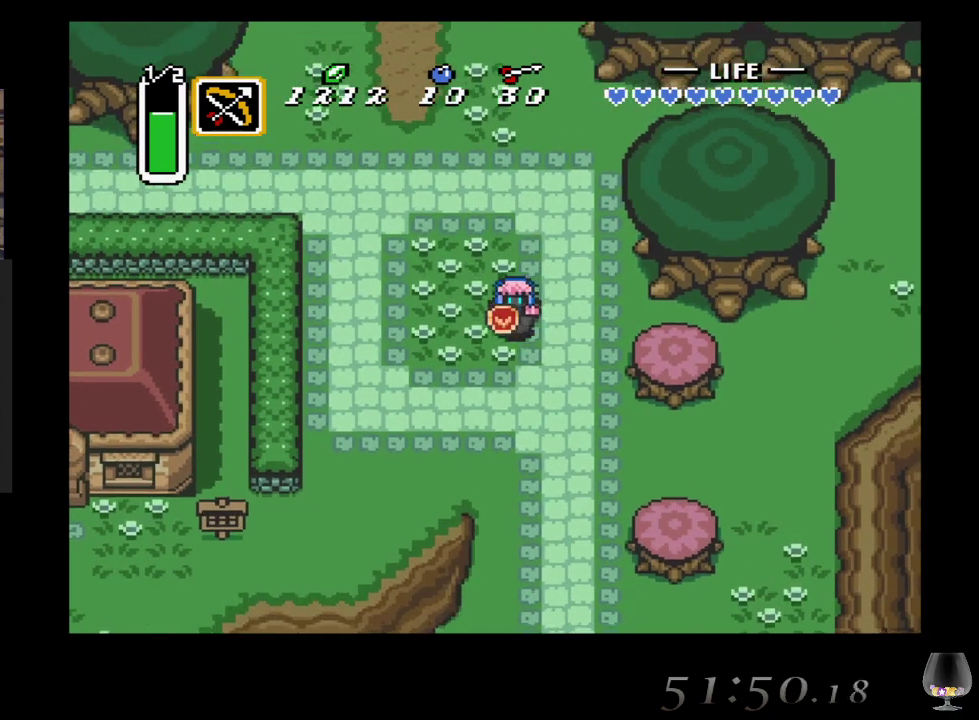
{"buttons": [], "left_stick": "down", "events": []}
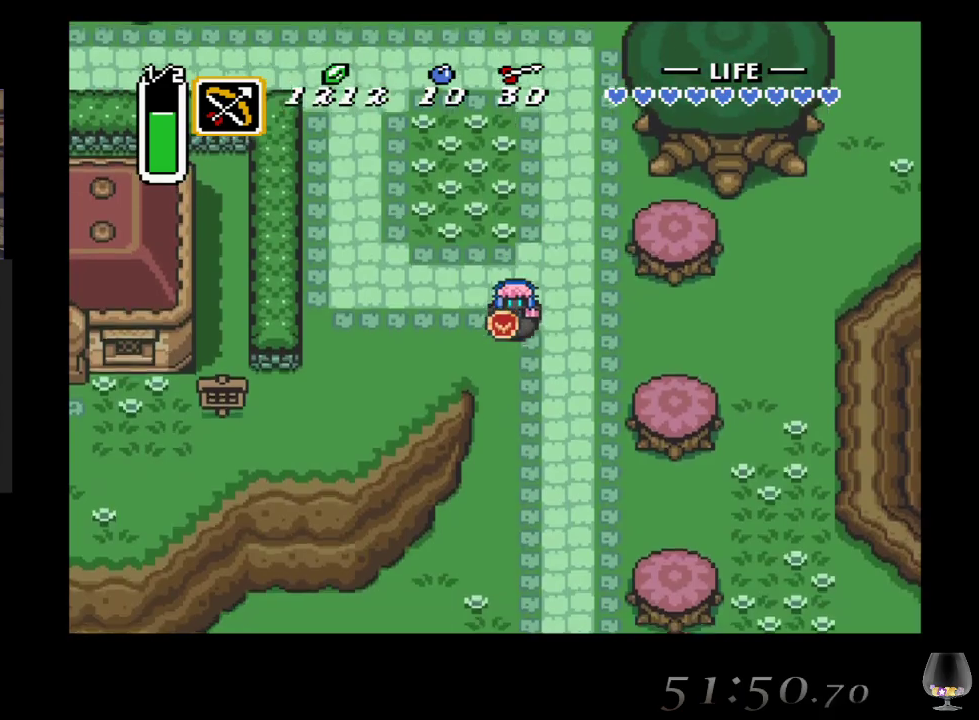
{"buttons": [], "left_stick": "down", "events": []}
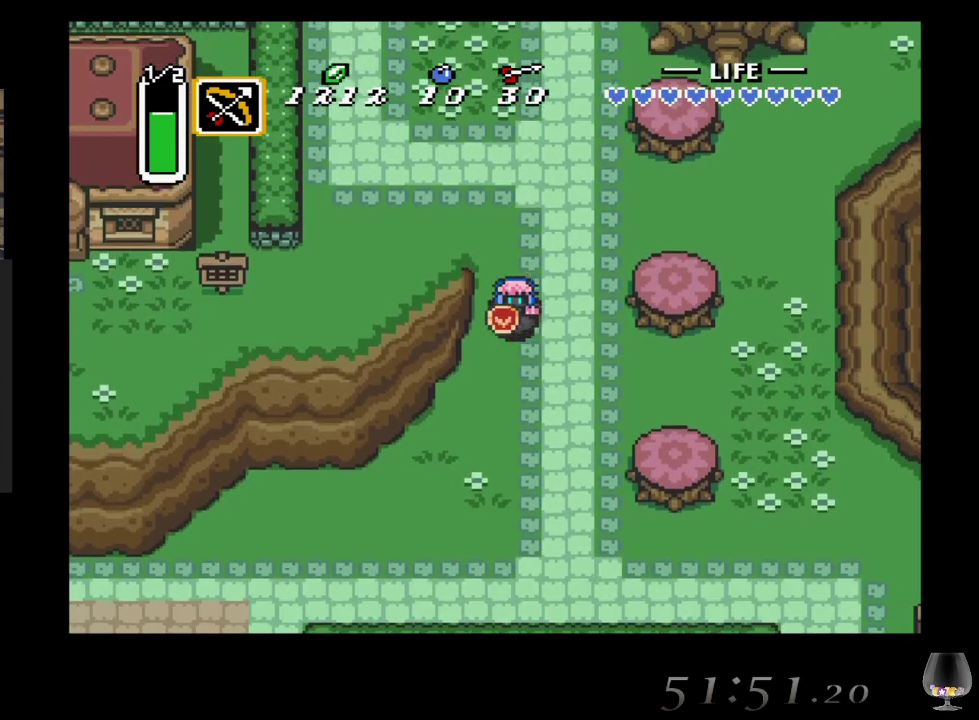
{"buttons": [], "left_stick": "up-left", "events": [[83, "left_stick", "up"], [417, "left_stick", "up-left"]]}
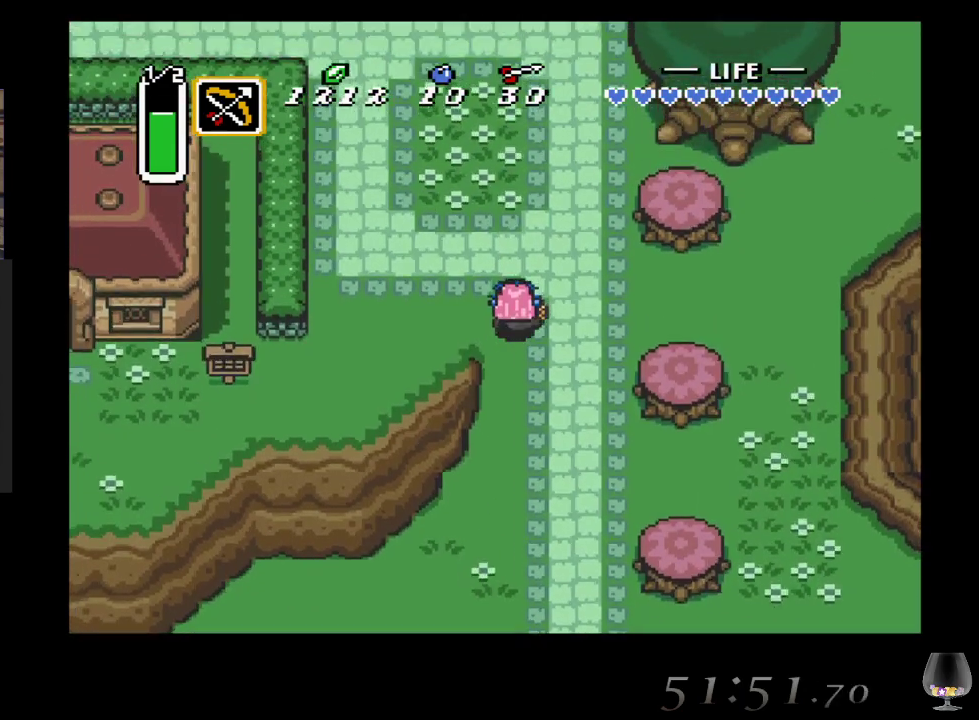
{"buttons": [], "left_stick": "up-left", "events": []}
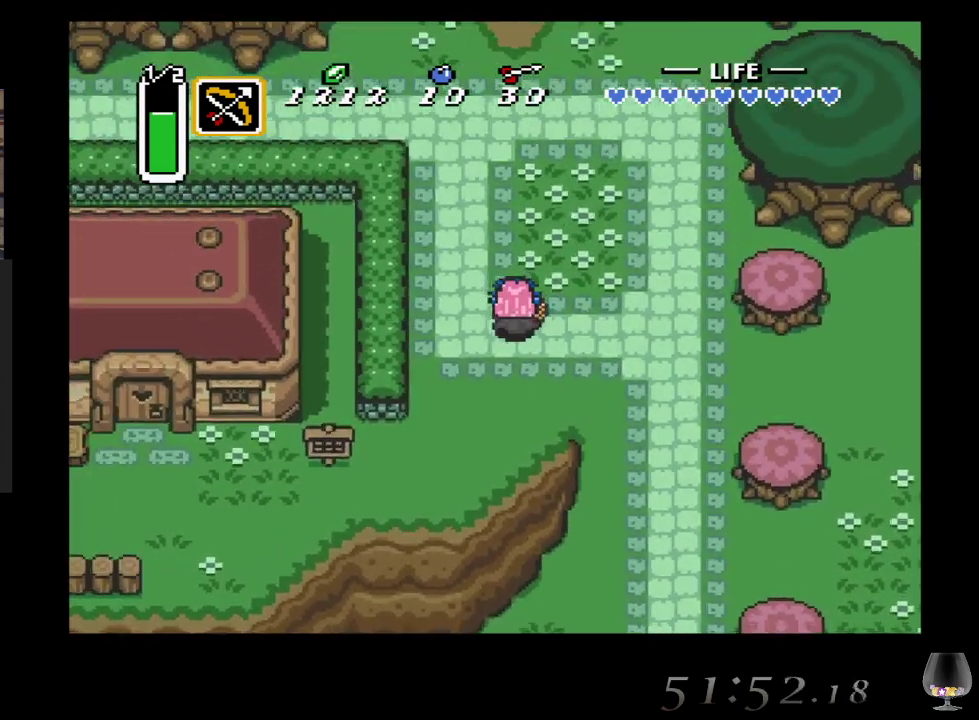
{"buttons": [], "left_stick": "up", "events": [[417, "left_stick", "up"]]}